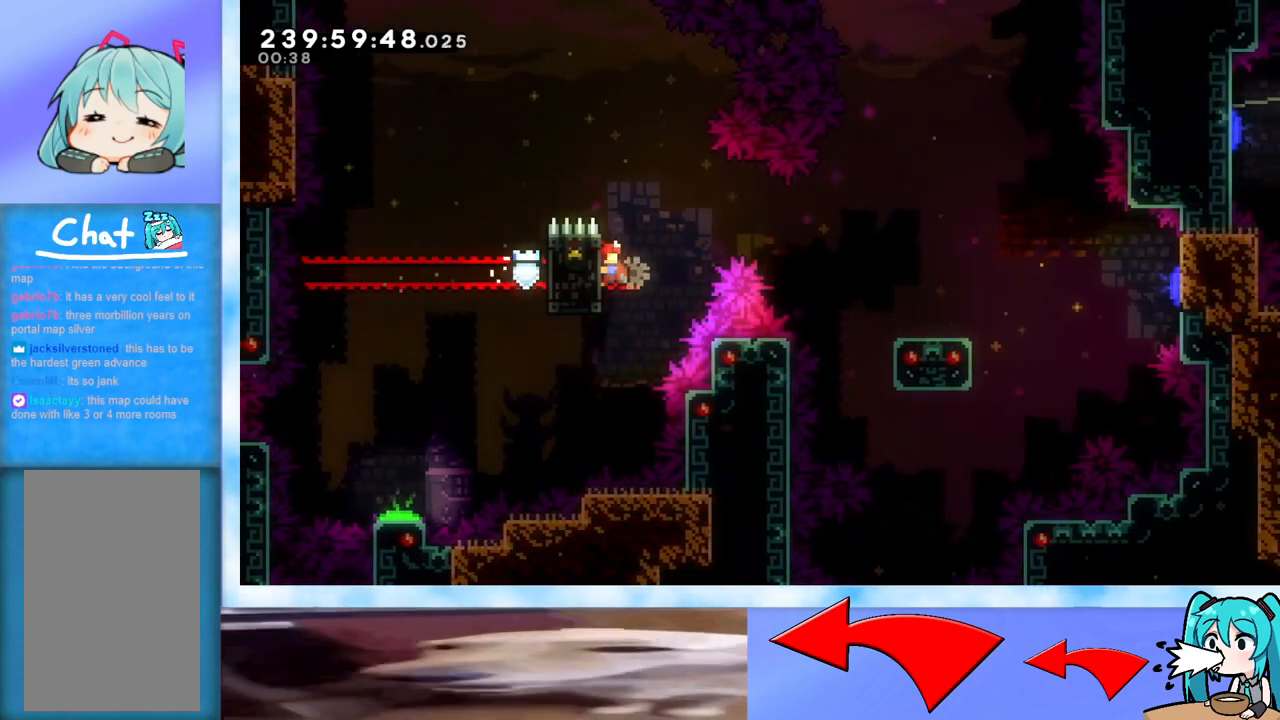
Gameplay with keyboard; each line is a JSON object with the keys held at the frame after it. "events" lists presses ("down") and releases ("up") of "dash", "demo", "down", "grab", "j2", "jump", "left", "pause", "right" and "up" between this image and that frame as [ms after this image, input, new state], when the widget could be followed in between. No other keys are recorded. Mouse input is not recorded. Key names are as the overlay labels them; some are game actions (e.g. jump) rather than physical keys.
{"keys": ["right"], "events": [[167, "jump", "down"], [317, "grab", "up"], [317, "jump", "up"]]}
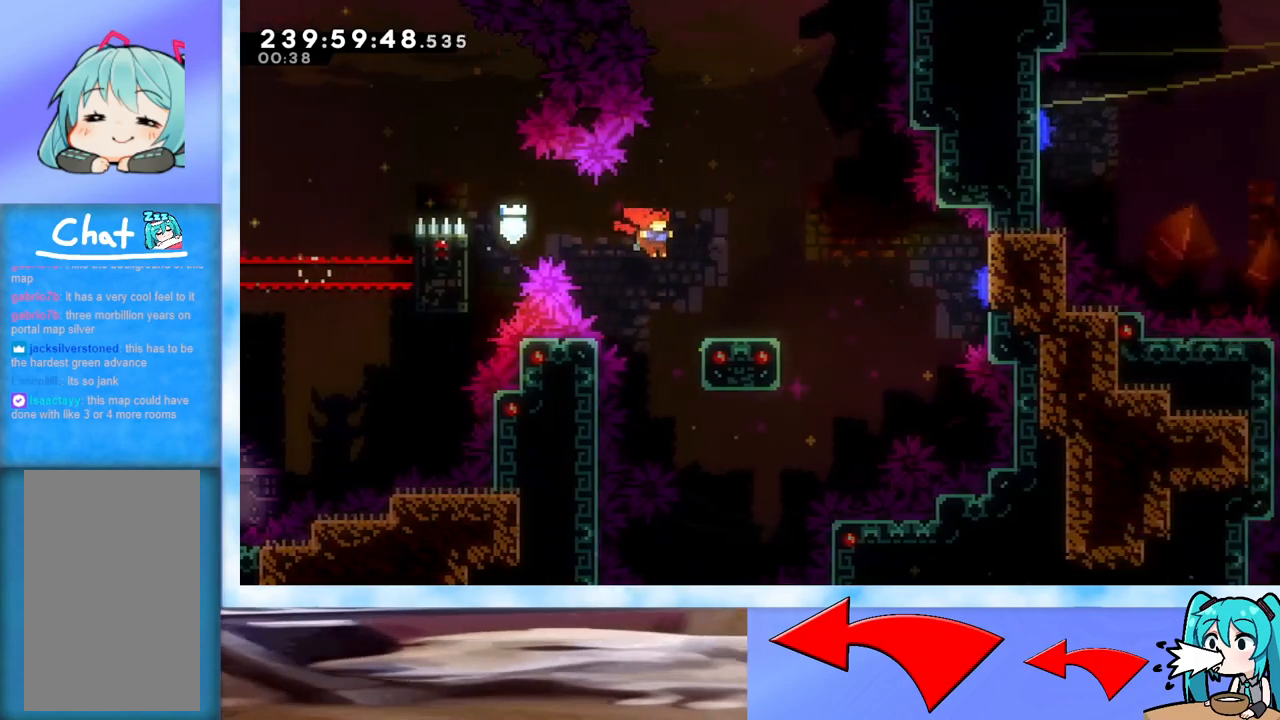
{"keys": ["jump", "right"], "events": [[100, "dash", "down"], [100, "down", "down"], [233, "dash", "up"], [233, "down", "up"], [283, "jump", "down"]]}
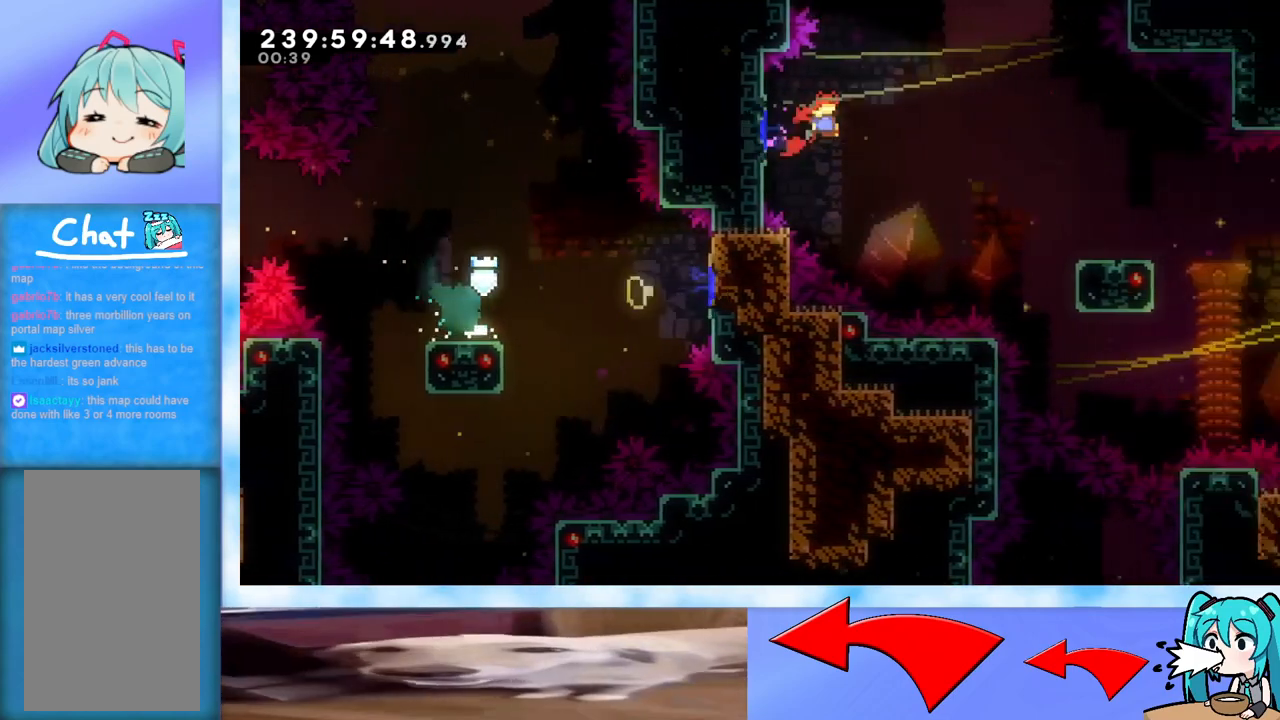
{"keys": ["right"], "events": [[317, "jump", "up"], [350, "dash", "down"], [350, "down", "down"], [484, "dash", "up"], [484, "down", "up"]]}
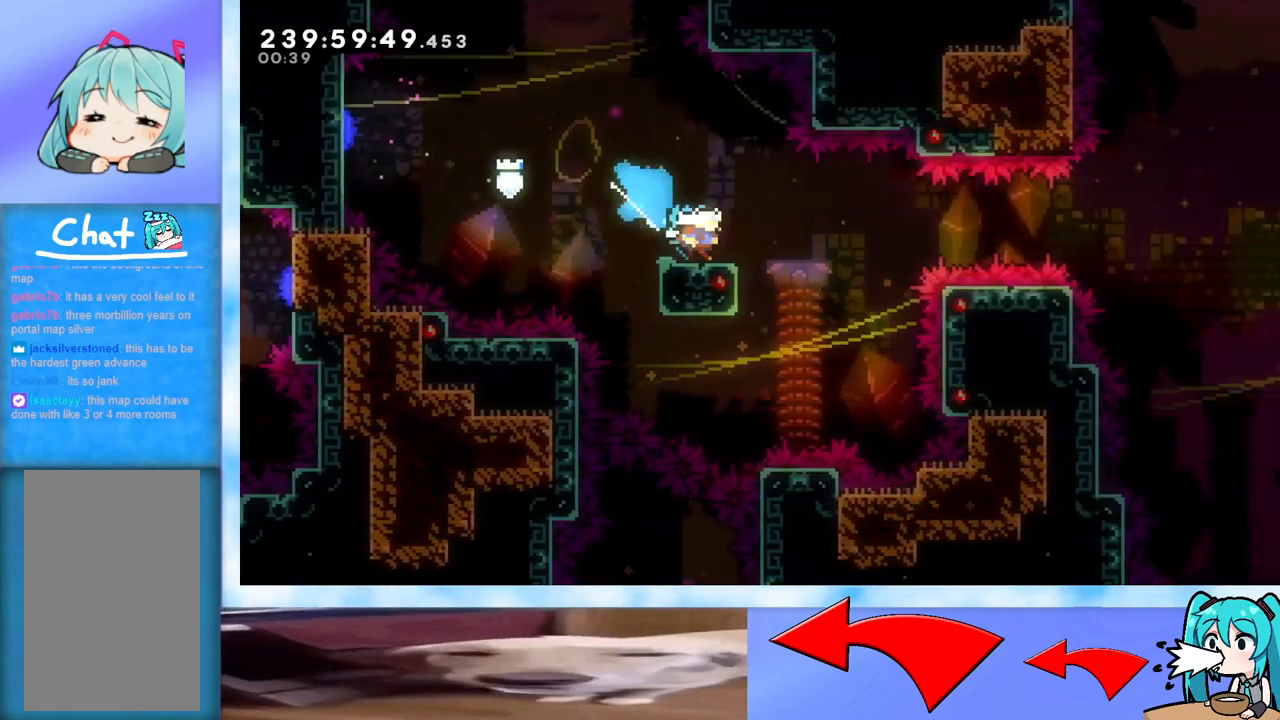
{"keys": ["jump", "right"], "events": [[33, "jump", "down"]]}
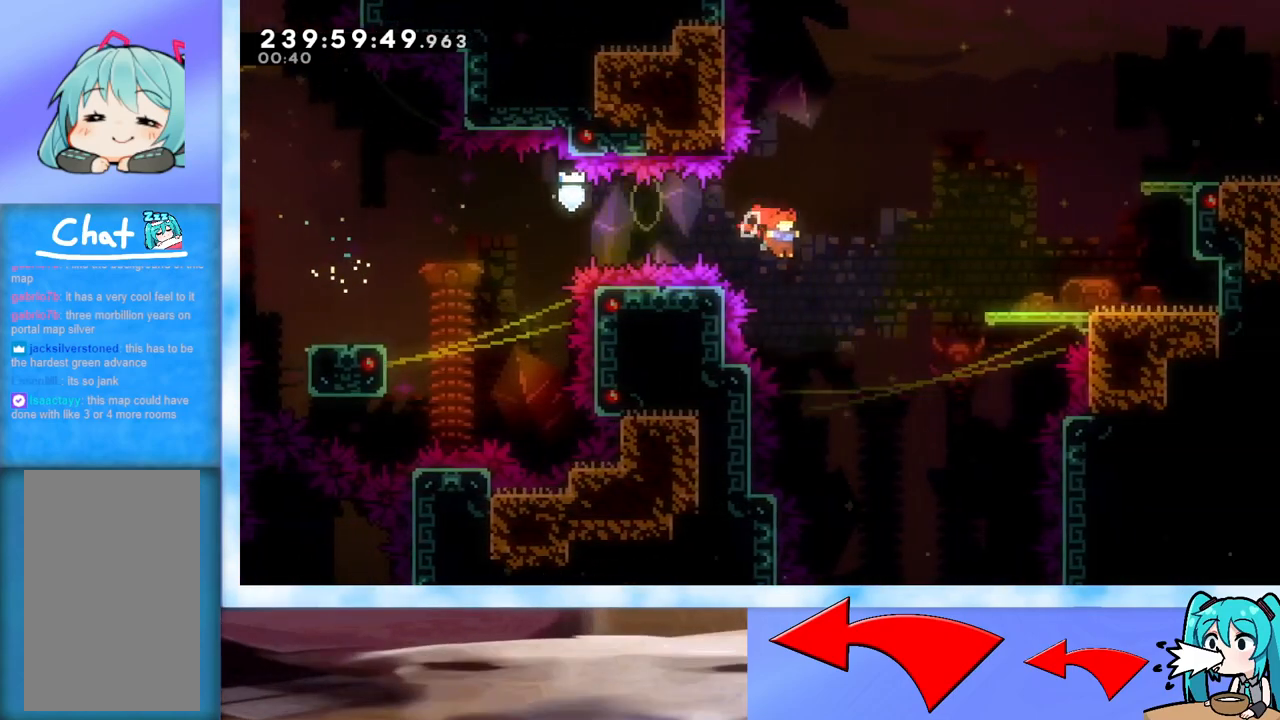
{"keys": ["right", "up"], "events": [[50, "up", "down"], [150, "dash", "down"], [234, "dash", "up"], [334, "jump", "up"]]}
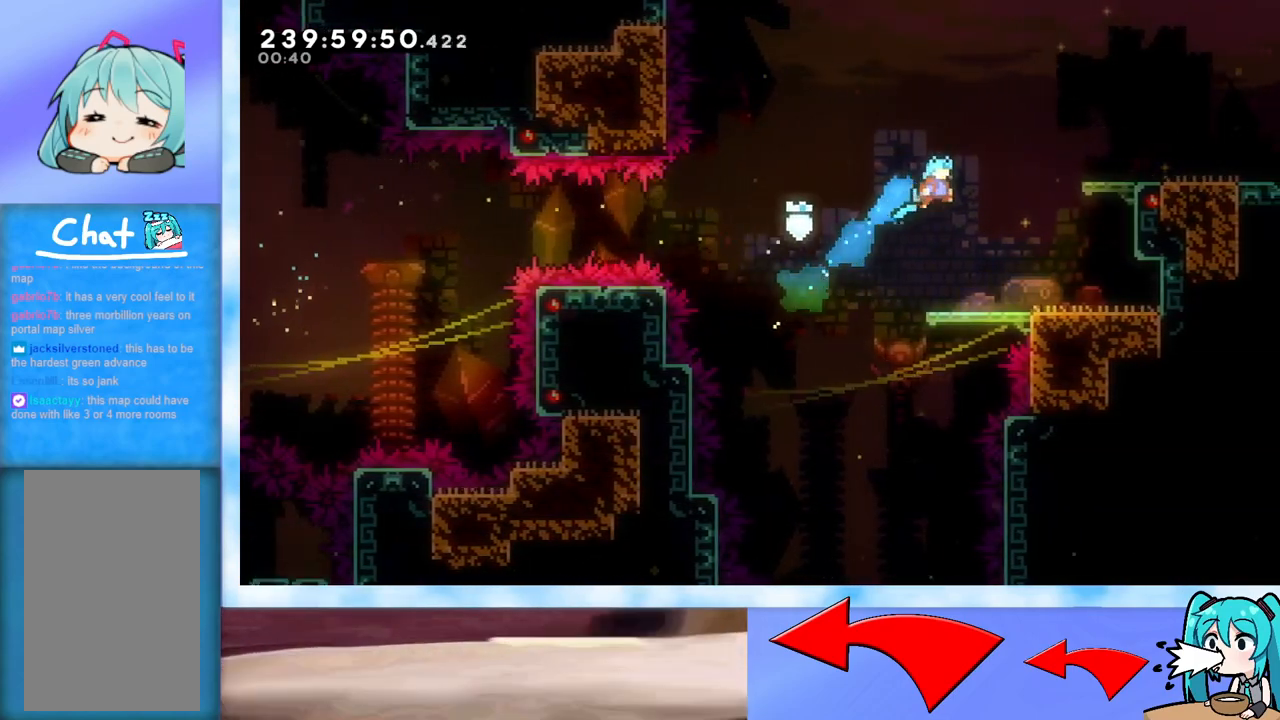
{"keys": ["dash", "right", "up"], "events": [[166, "right", "up"], [250, "right", "down"], [350, "jump", "down"], [433, "jump", "up"], [500, "dash", "down"]]}
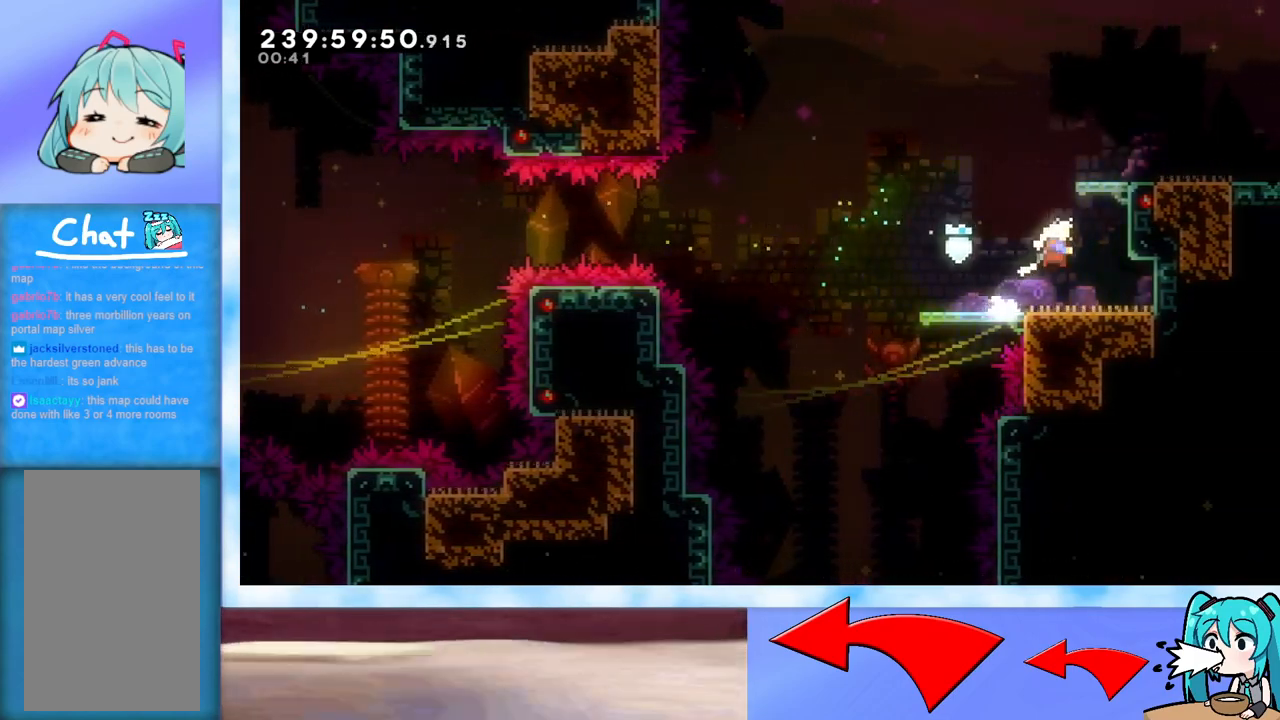
{"keys": ["right"], "events": [[84, "dash", "up"], [117, "grab", "down"], [167, "jump", "down"], [217, "jump", "up"], [267, "grab", "up"], [317, "up", "up"]]}
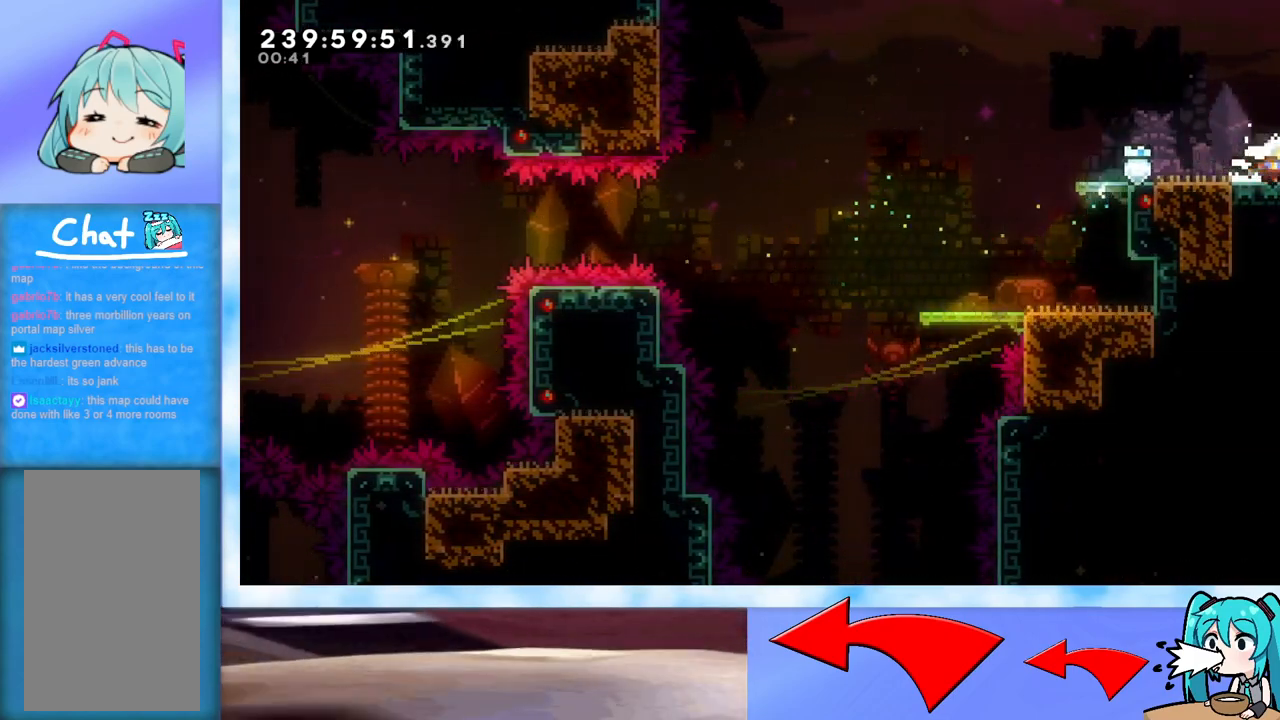
{"keys": ["right"], "events": []}
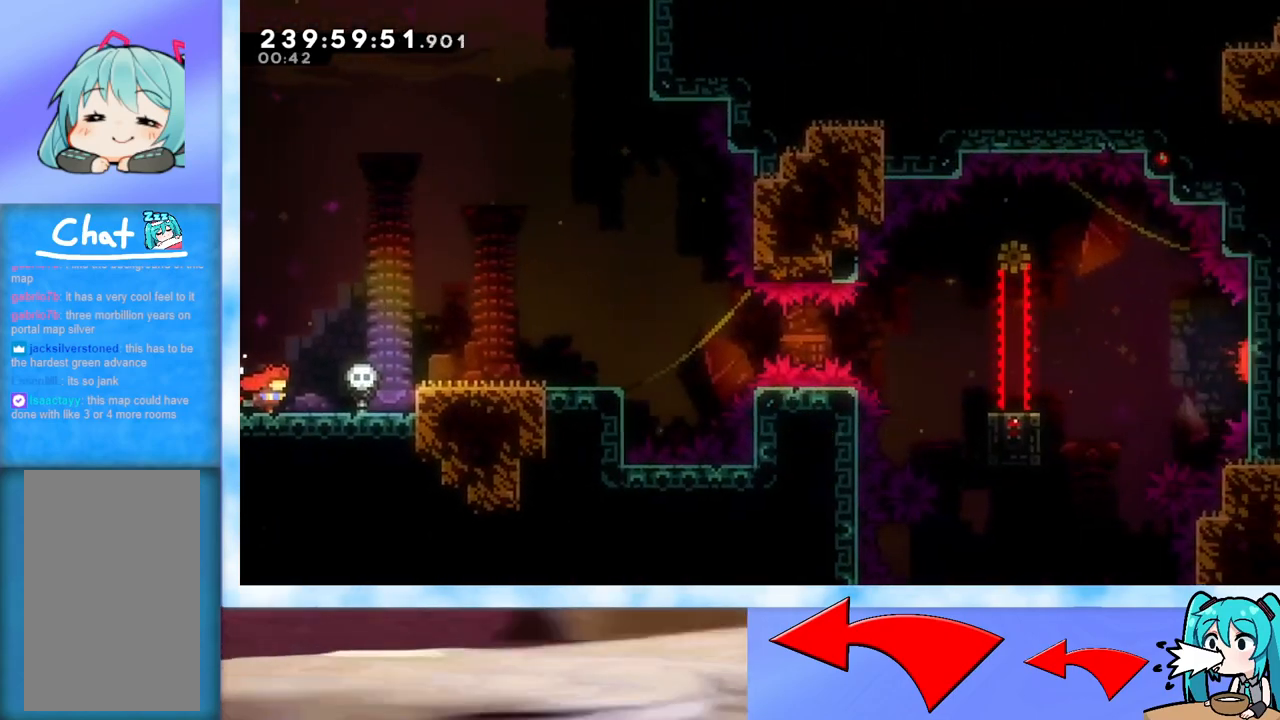
{"keys": ["jump", "right"], "events": [[350, "jump", "down"]]}
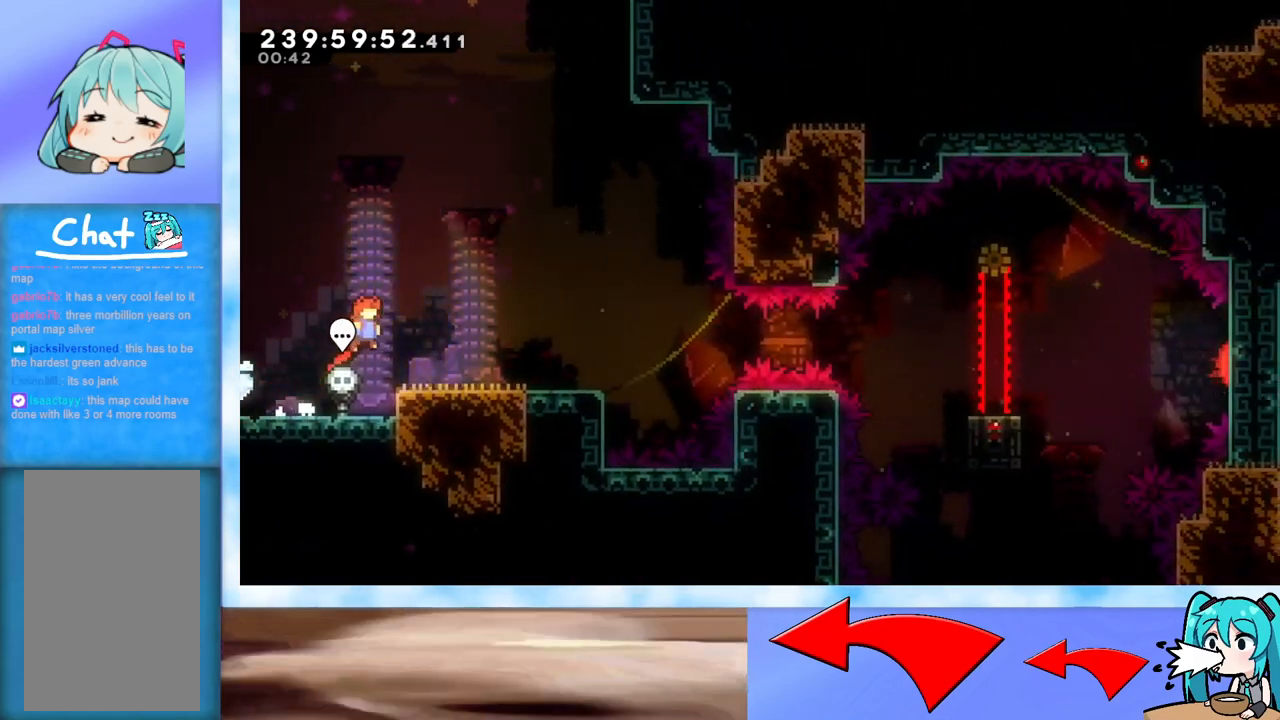
{"keys": ["dash", "down", "right"], "events": [[317, "jump", "up"], [417, "right", "up"], [500, "dash", "down"], [500, "down", "down"], [500, "right", "down"]]}
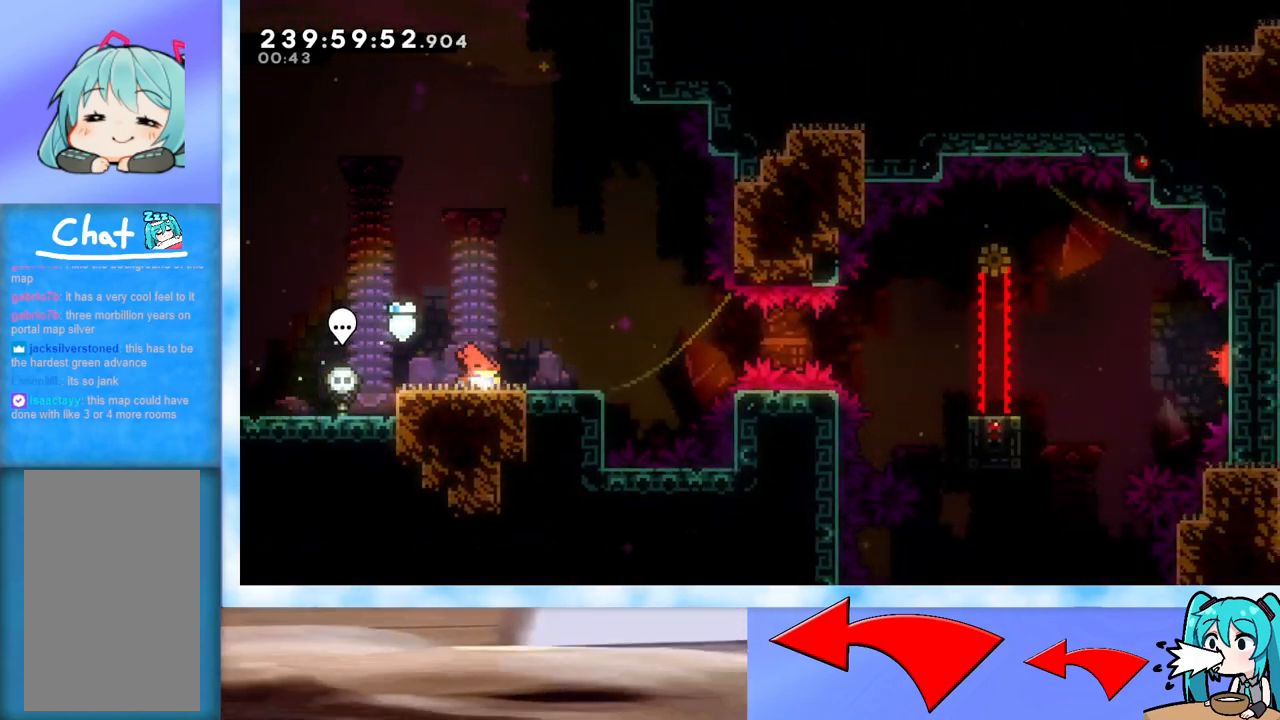
{"keys": ["jump", "right"], "events": [[150, "dash", "up"], [150, "down", "up"], [184, "jump", "down"]]}
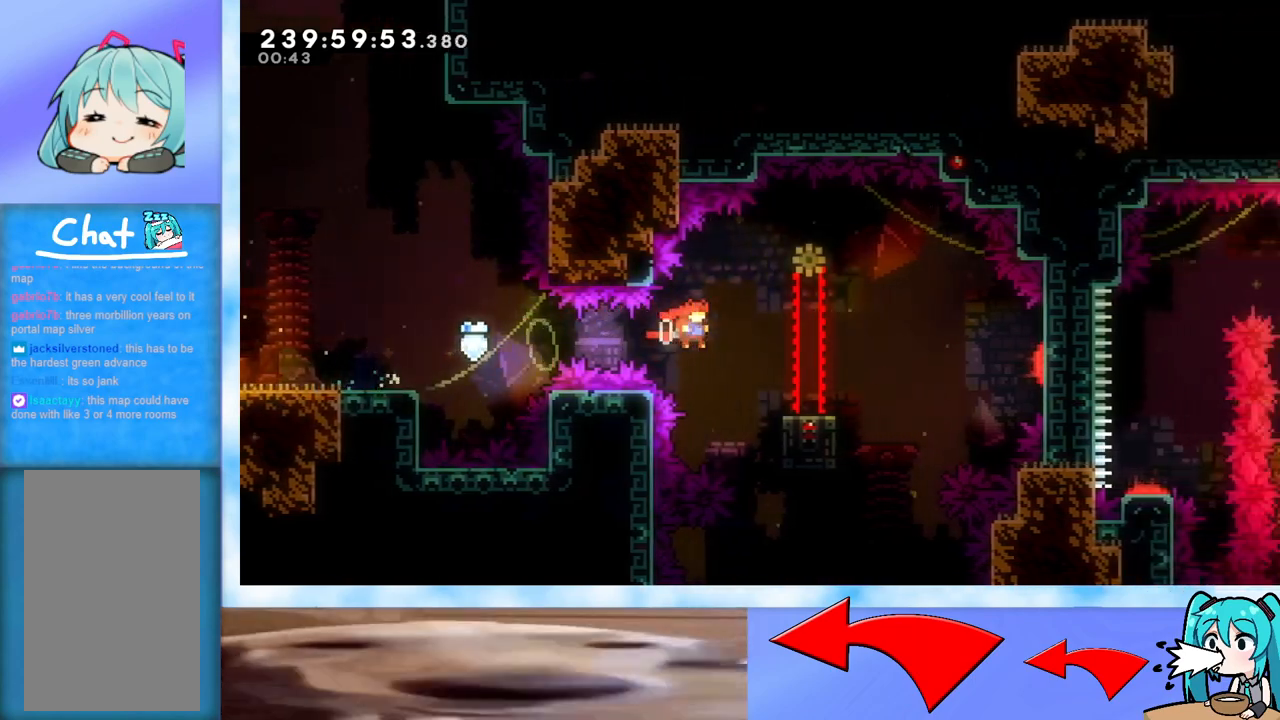
{"keys": ["jump"], "events": [[66, "jump", "up"], [116, "dash", "down"], [116, "down", "down"], [267, "dash", "up"], [267, "down", "up"], [317, "jump", "down"], [483, "right", "up"]]}
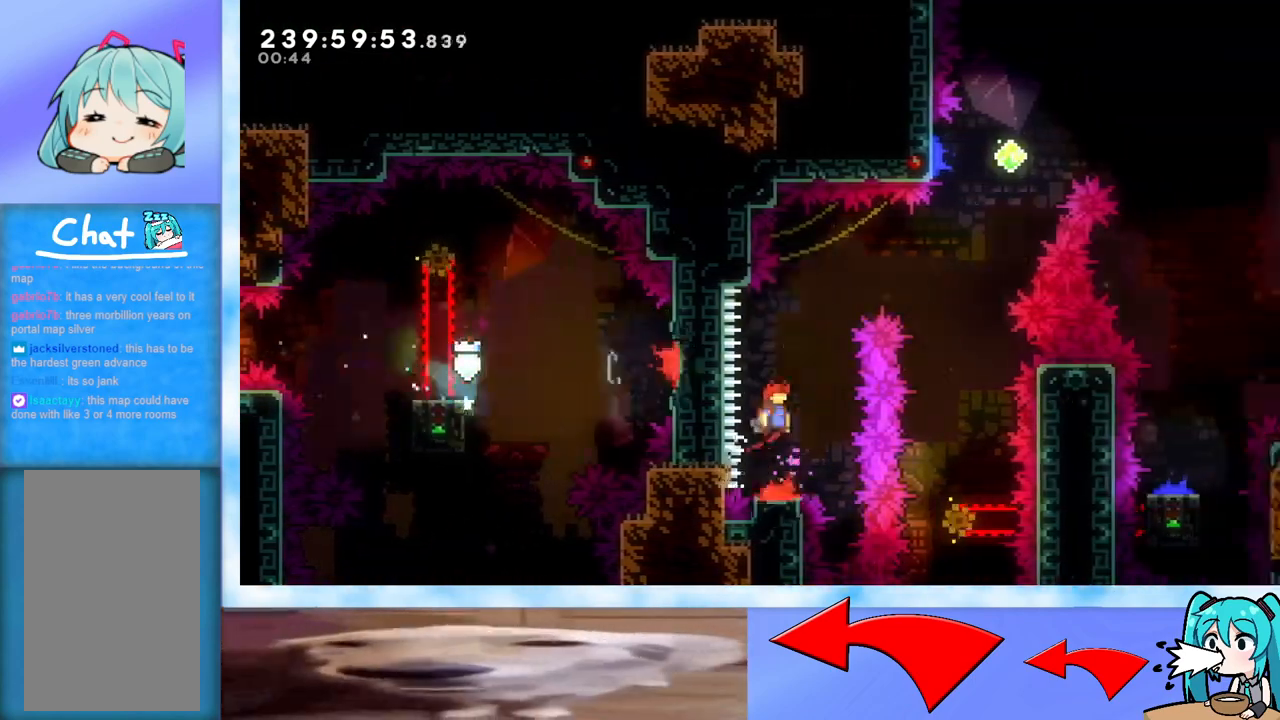
{"keys": ["jump", "right", "up"], "events": [[367, "dash", "down"], [367, "right", "down"], [367, "up", "down"], [501, "dash", "up"]]}
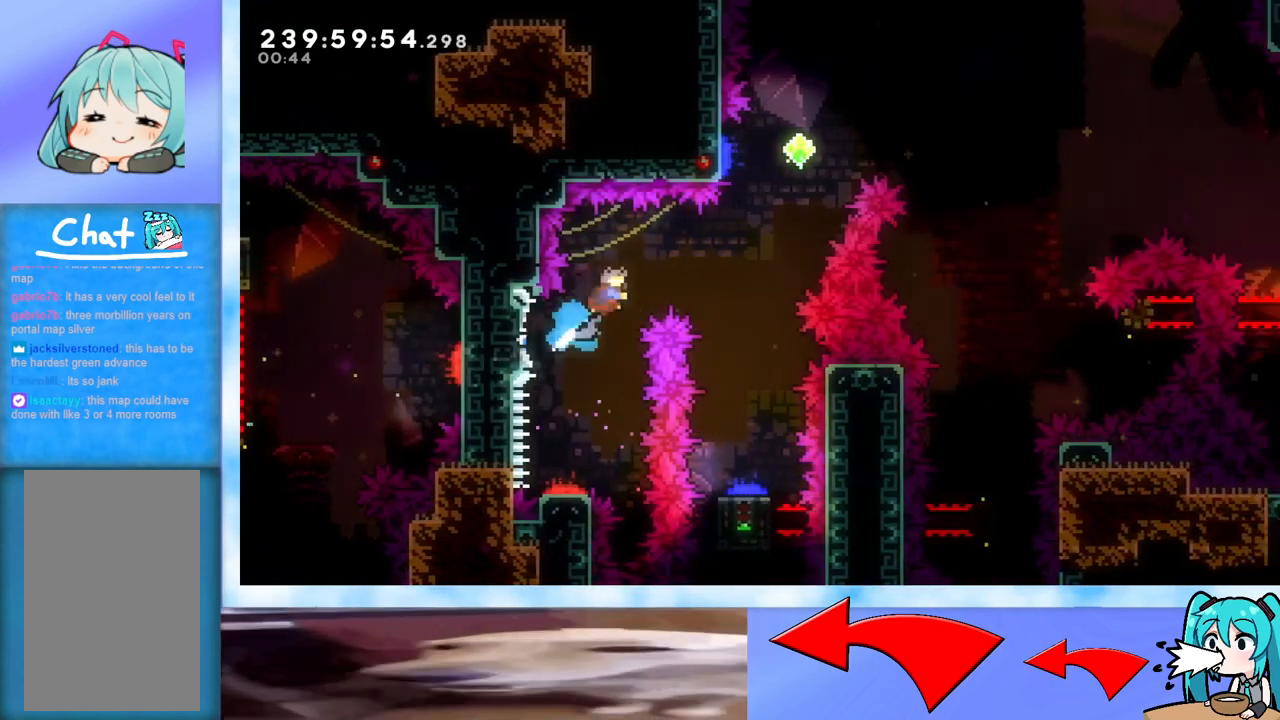
{"keys": ["down"], "events": [[50, "jump", "up"], [50, "up", "up"], [233, "down", "down"], [383, "right", "up"]]}
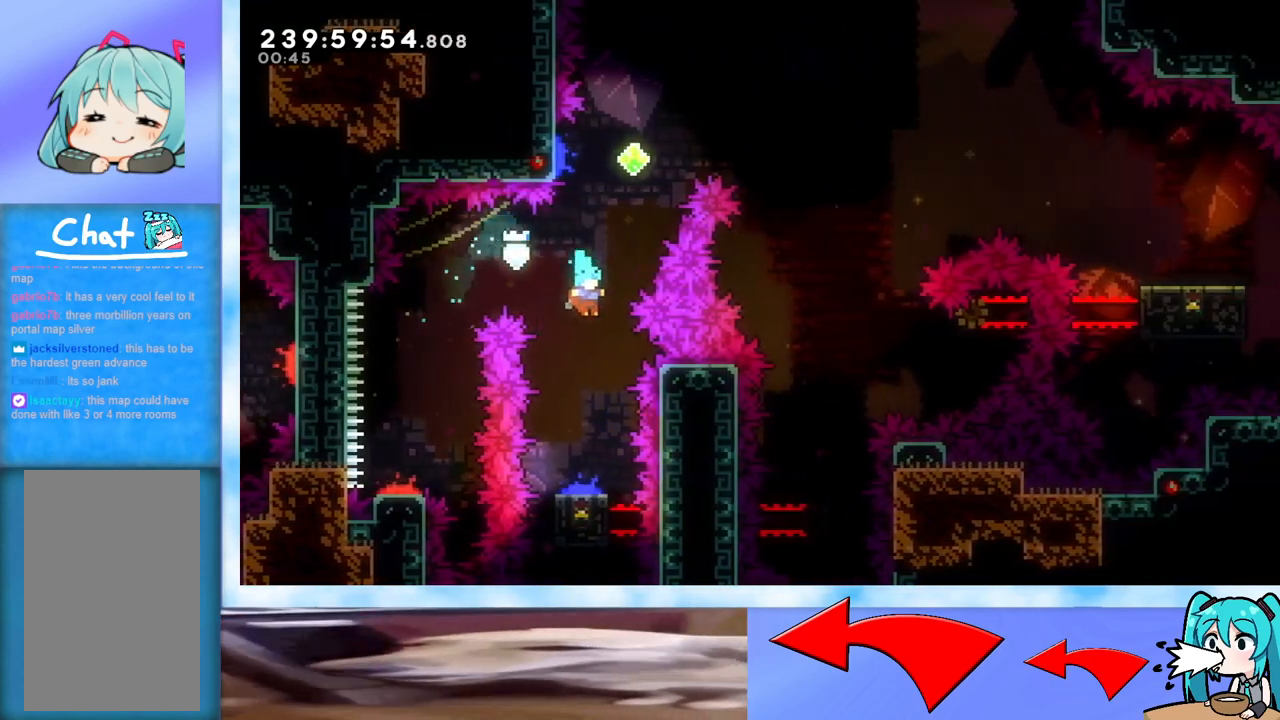
{"keys": ["right"], "events": [[317, "right", "down"], [434, "down", "up"]]}
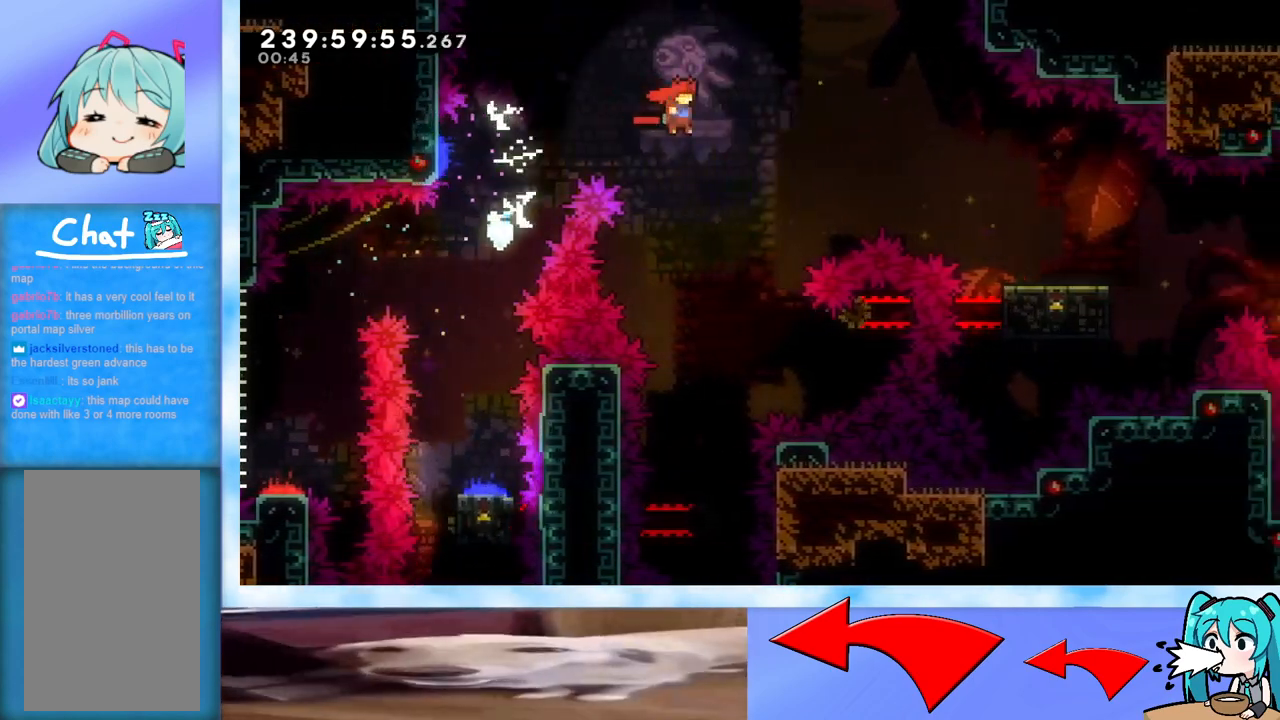
{"keys": ["jump", "right"], "events": [[367, "dash", "down"], [367, "down", "down"], [467, "dash", "up"], [467, "down", "up"], [500, "jump", "down"]]}
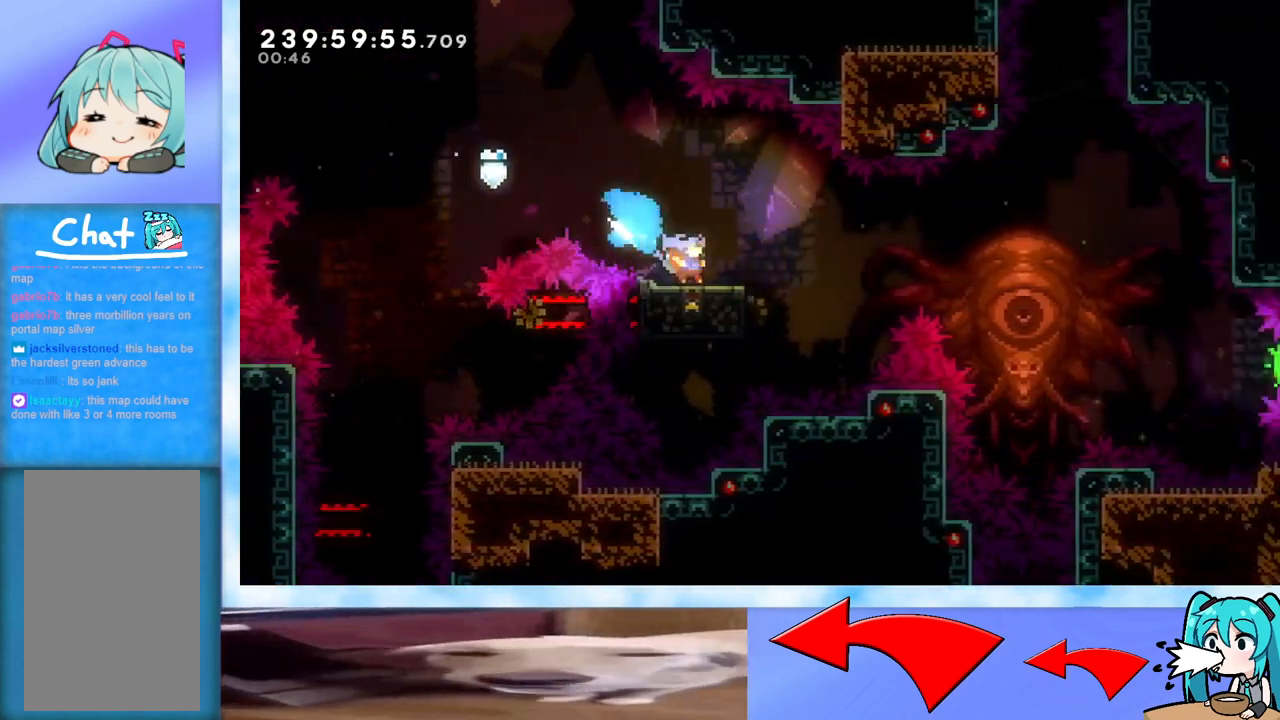
{"keys": ["jump", "right", "up"], "events": [[384, "up", "down"]]}
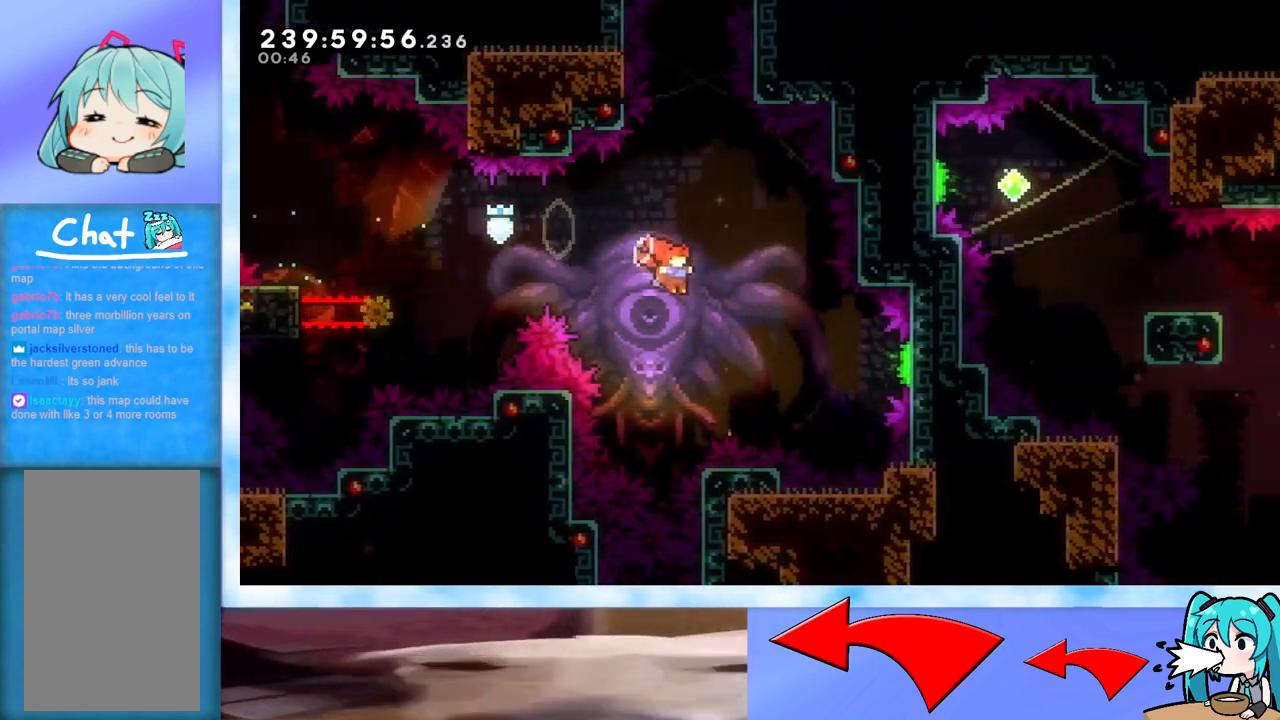
{"keys": ["dash", "jump", "right"], "events": [[116, "up", "up"], [200, "dash", "down"]]}
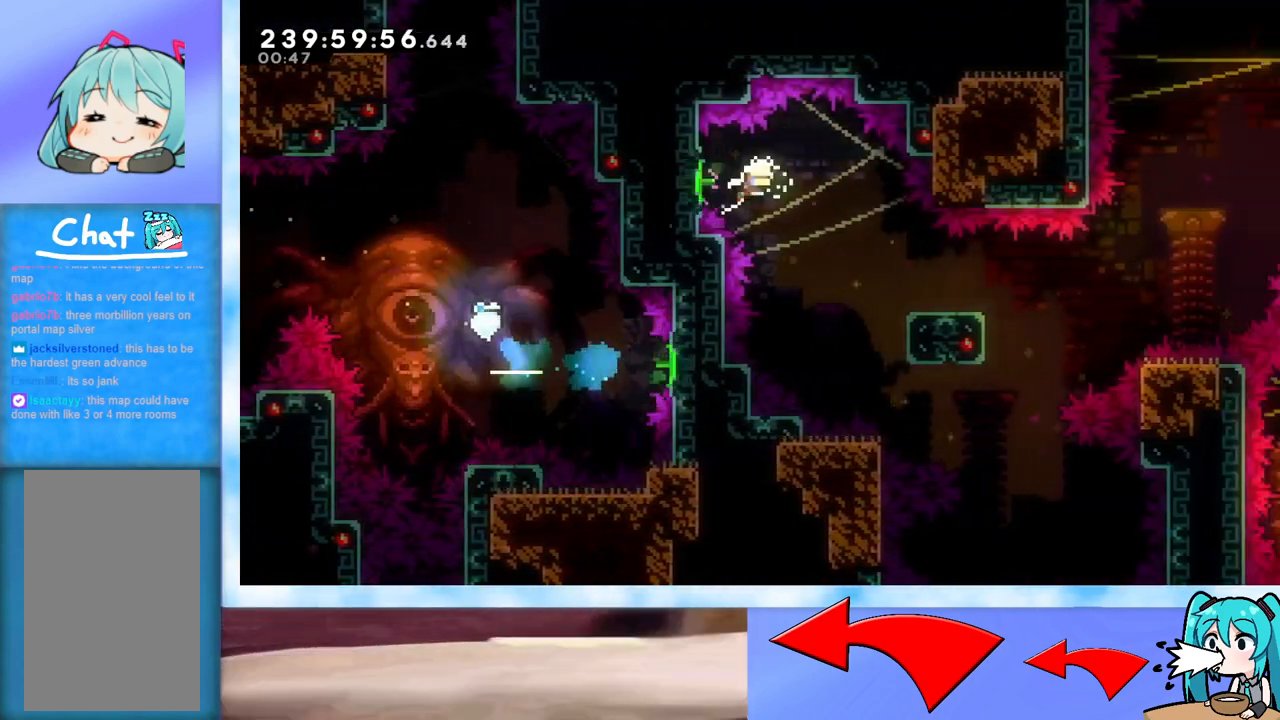
{"keys": ["jump", "right"], "events": [[50, "dash", "up"], [134, "jump", "up"], [284, "dash", "down"], [284, "down", "down"], [401, "dash", "up"], [401, "down", "up"], [451, "jump", "down"]]}
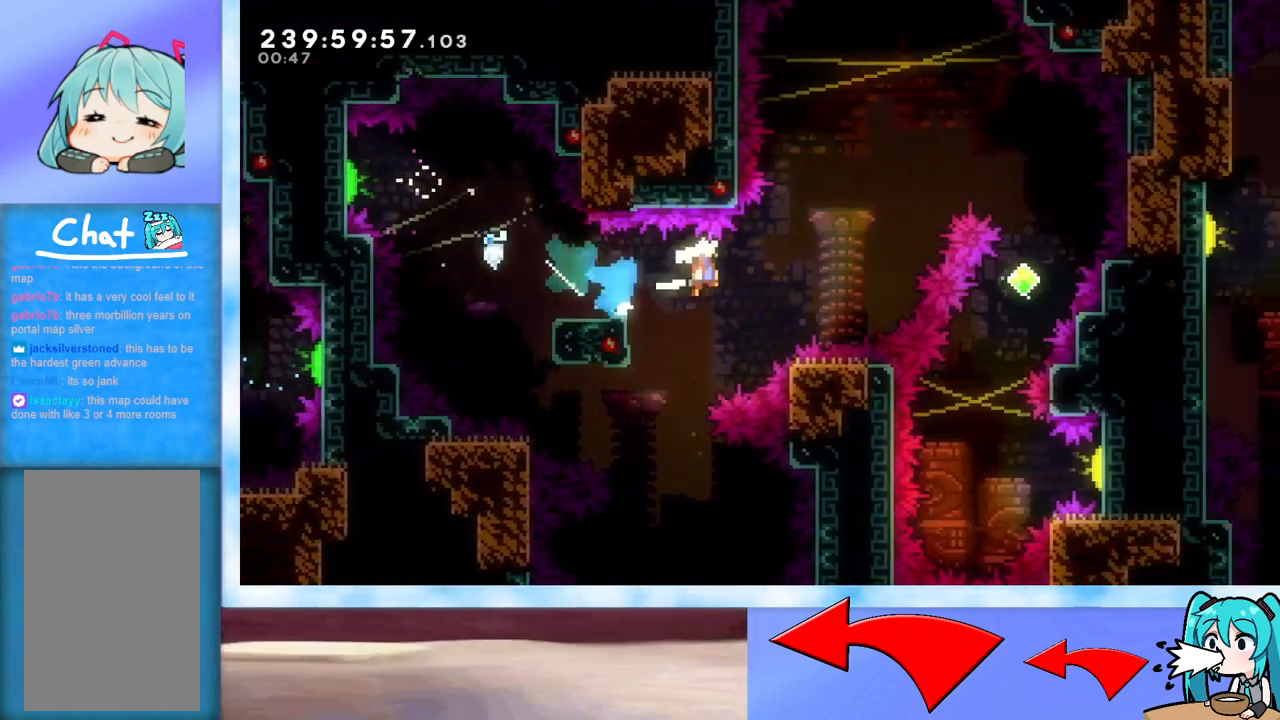
{"keys": ["right", "up"], "events": [[83, "up", "down"], [116, "dash", "down"], [367, "dash", "up"], [450, "jump", "up"]]}
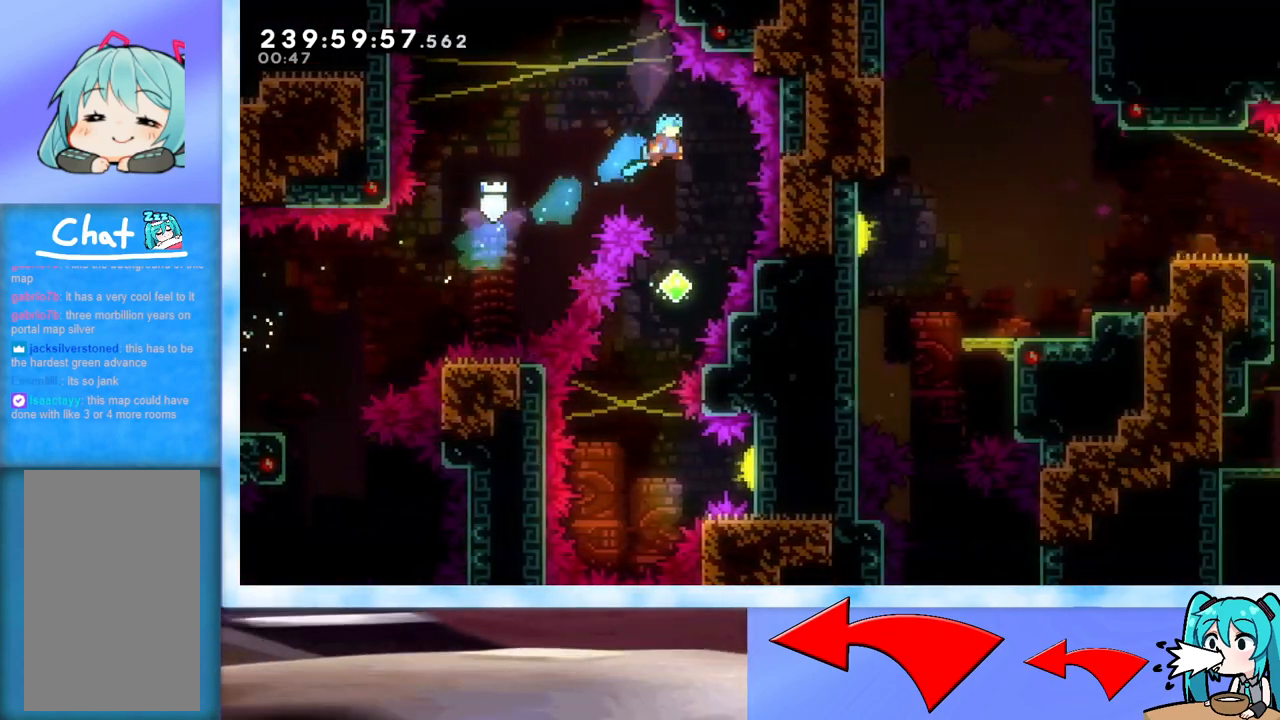
{"keys": ["left"], "events": [[67, "right", "up"], [67, "up", "up"], [351, "left", "down"]]}
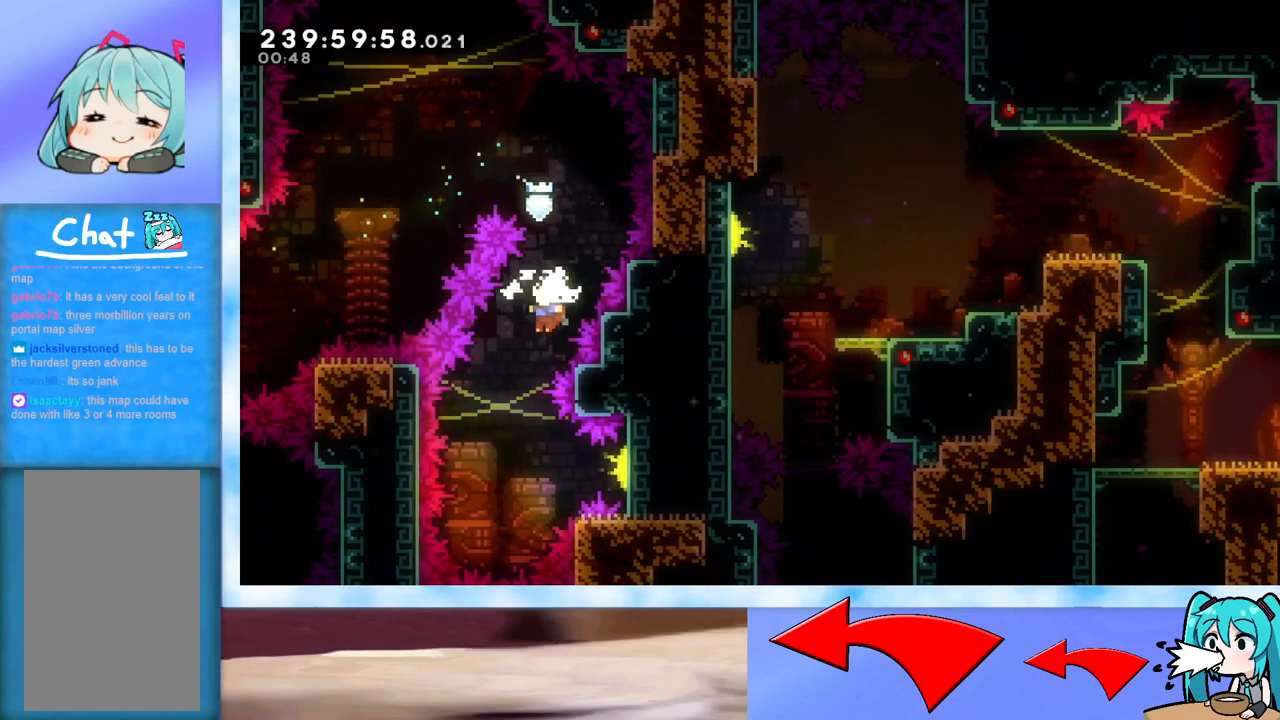
{"keys": ["right"], "events": [[83, "left", "up"], [217, "right", "down"], [317, "demo", "down"], [417, "demo", "up"]]}
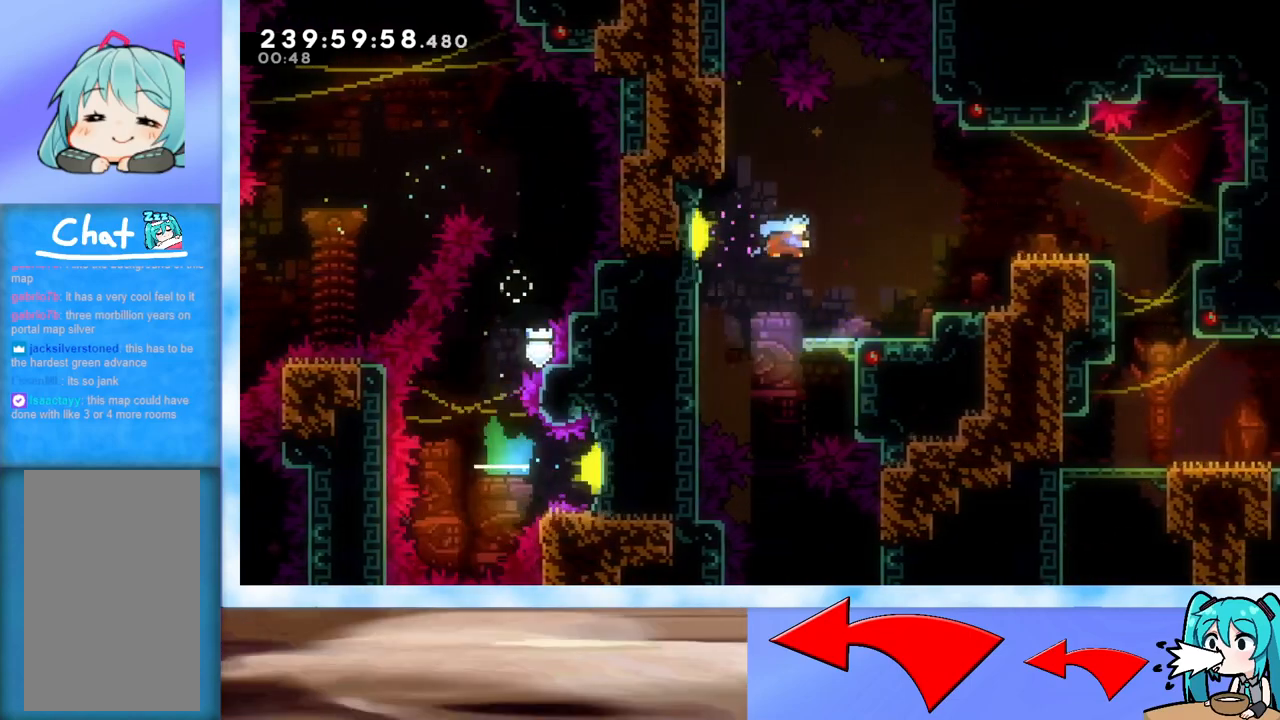
{"keys": ["jump", "right"], "events": [[301, "right", "up"], [334, "jump", "down"], [334, "right", "down"]]}
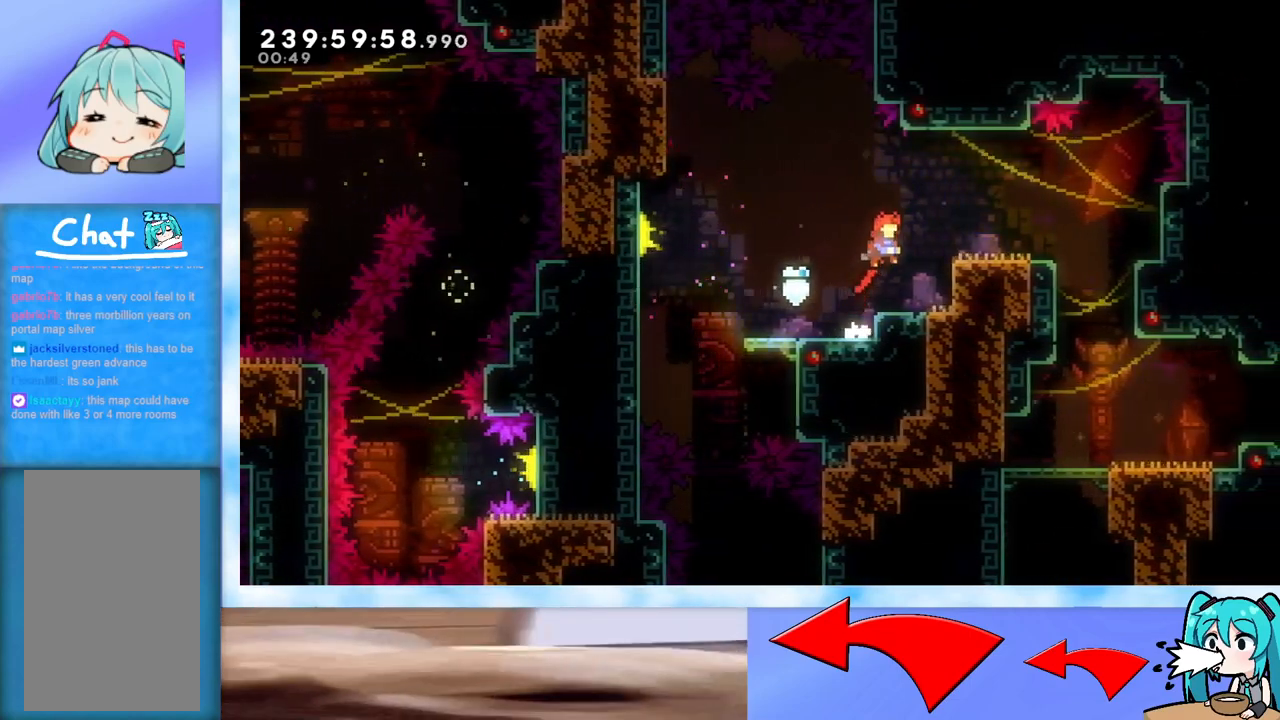
{"keys": ["right"], "events": [[167, "jump", "up"], [267, "jump", "down"], [300, "jump", "up"]]}
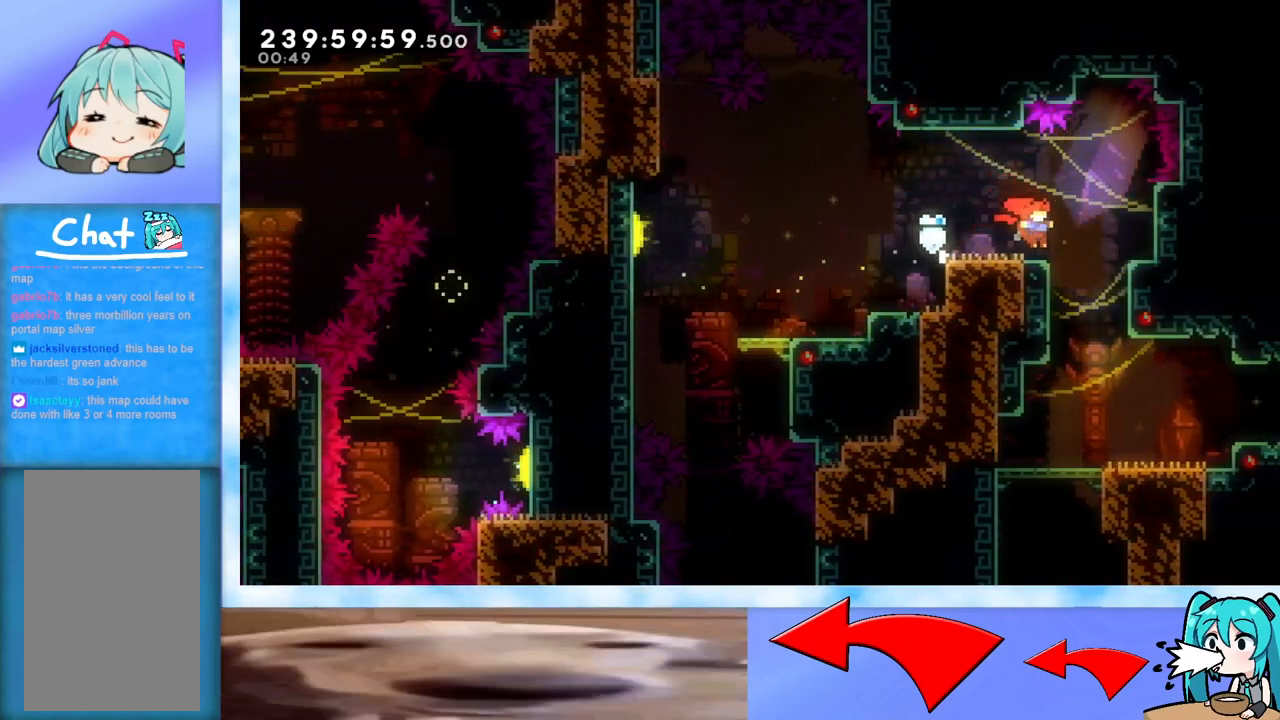
{"keys": ["right"], "events": [[184, "right", "up"], [267, "right", "down"]]}
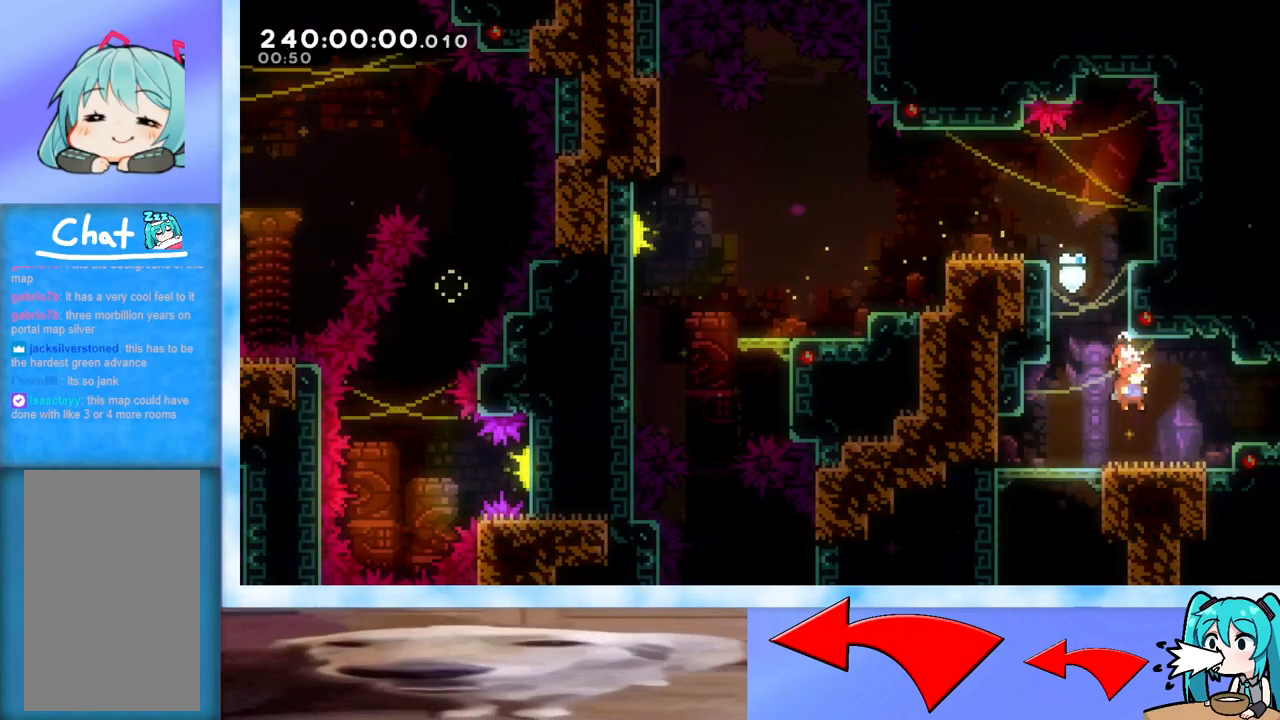
{"keys": ["right"], "events": [[50, "dash", "down"], [183, "dash", "up"]]}
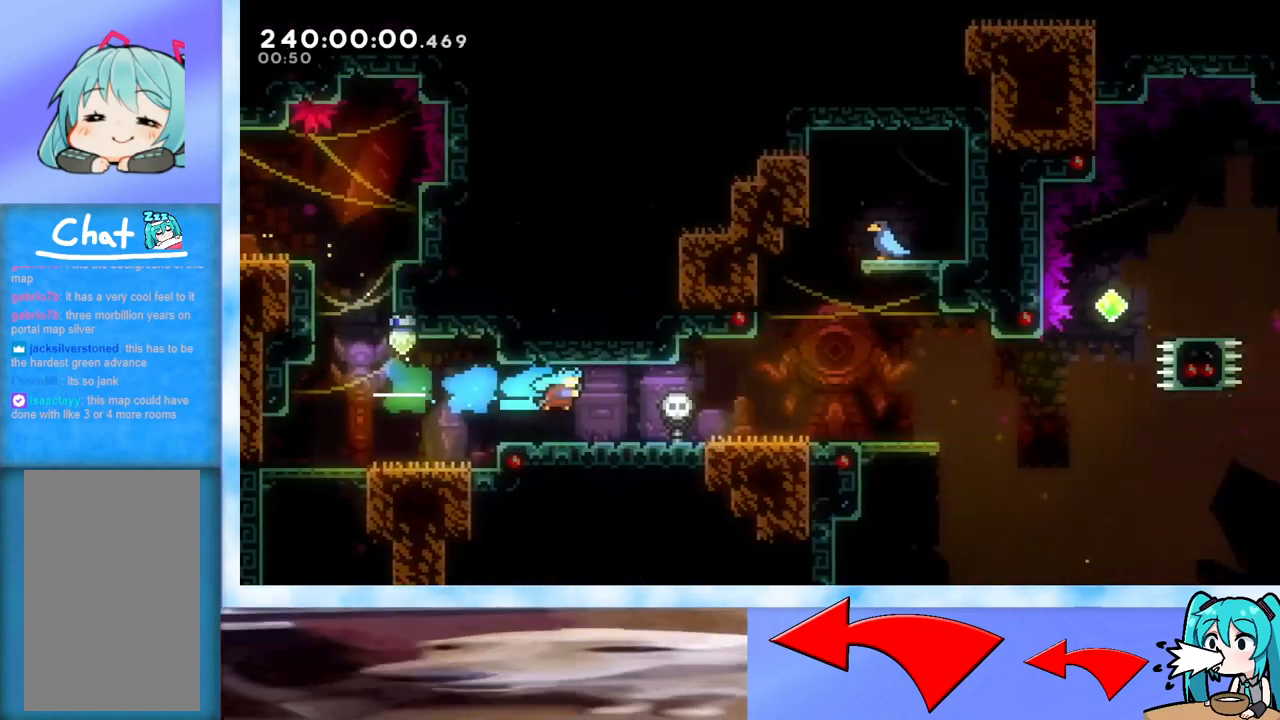
{"keys": ["right"], "events": []}